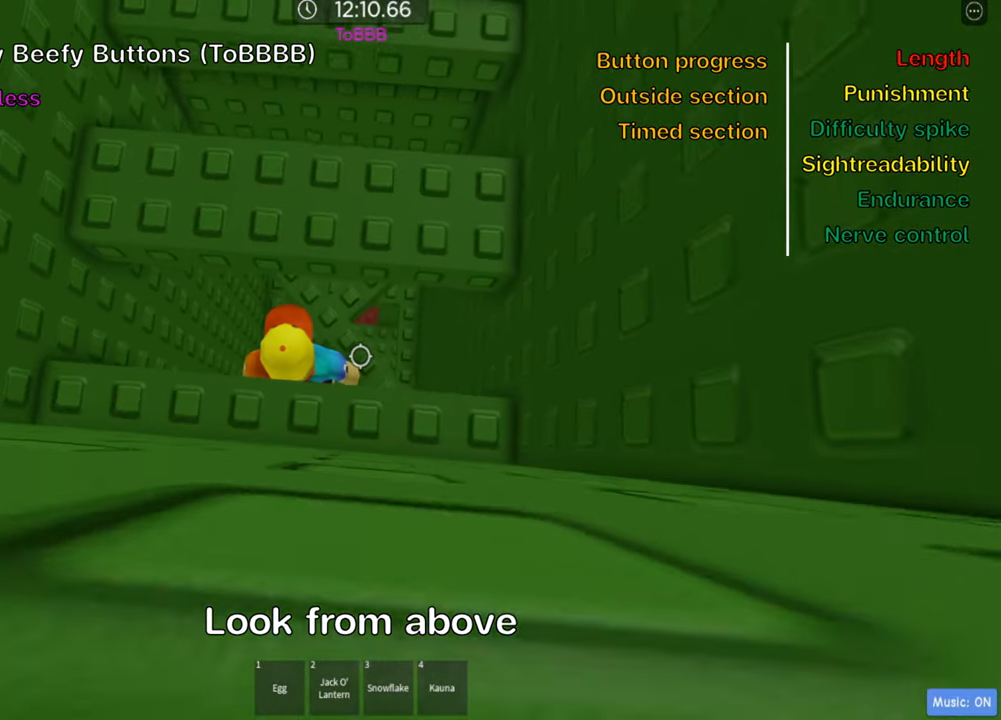
Gameplay with keyboard; each line is a JSON object with the keys held at the frame after it. "events" lists presses ("down") and releases ("up") of ".", "a", "comma", "ctrl", "d", "e", "f", "s", "shift", "space", "tab" and "w" between this image and that frame as [ms after this image, input, new state], when the widget could be followed in between. No other keys are recorded. Mouse input is not recorded.
{"keys": [], "events": [[50, "space", "down"], [150, "w", "down"], [166, "space", "up"], [266, "w", "up"]]}
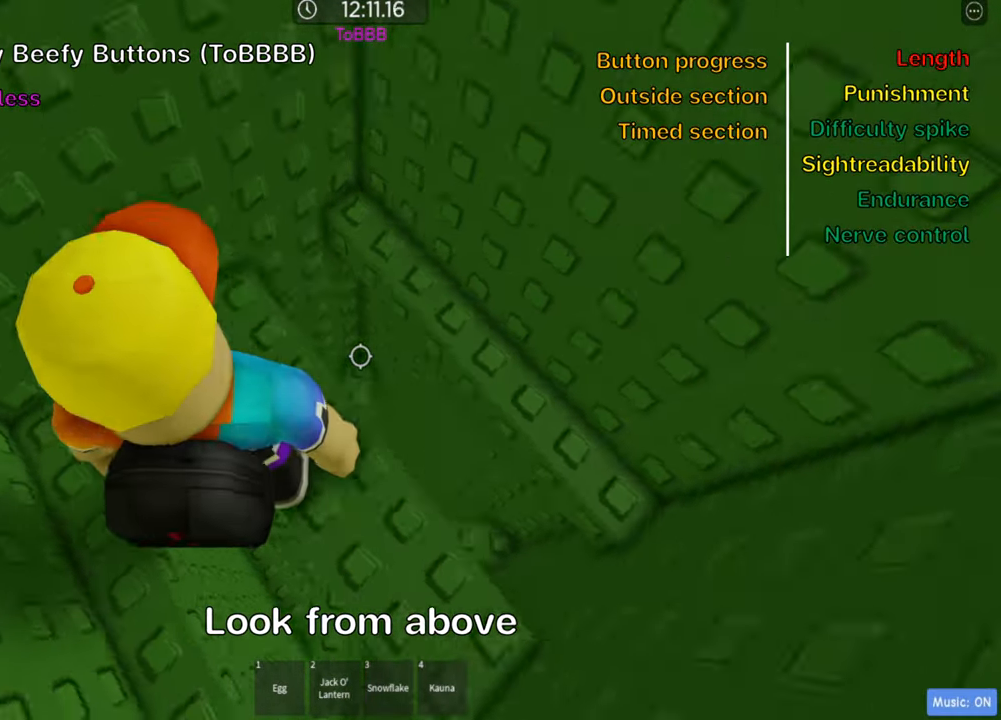
{"keys": [], "events": [[350, "space", "down"], [483, "space", "up"]]}
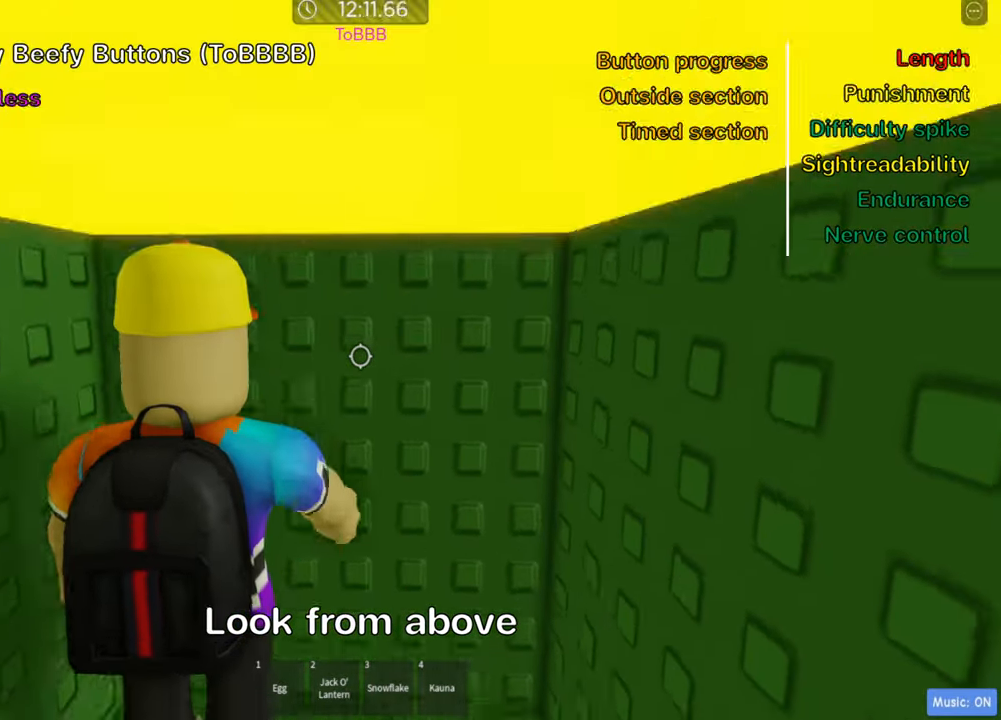
{"keys": ["d", "w"], "events": [[483, "d", "down"], [500, "w", "down"]]}
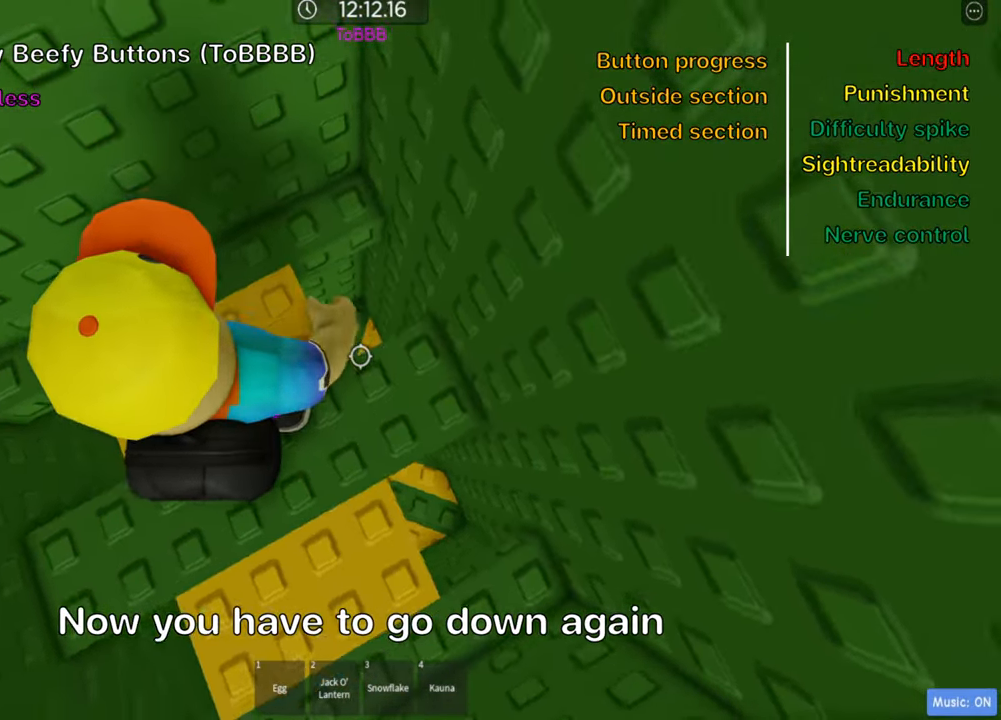
{"keys": [], "events": [[116, "d", "up"], [166, "w", "up"]]}
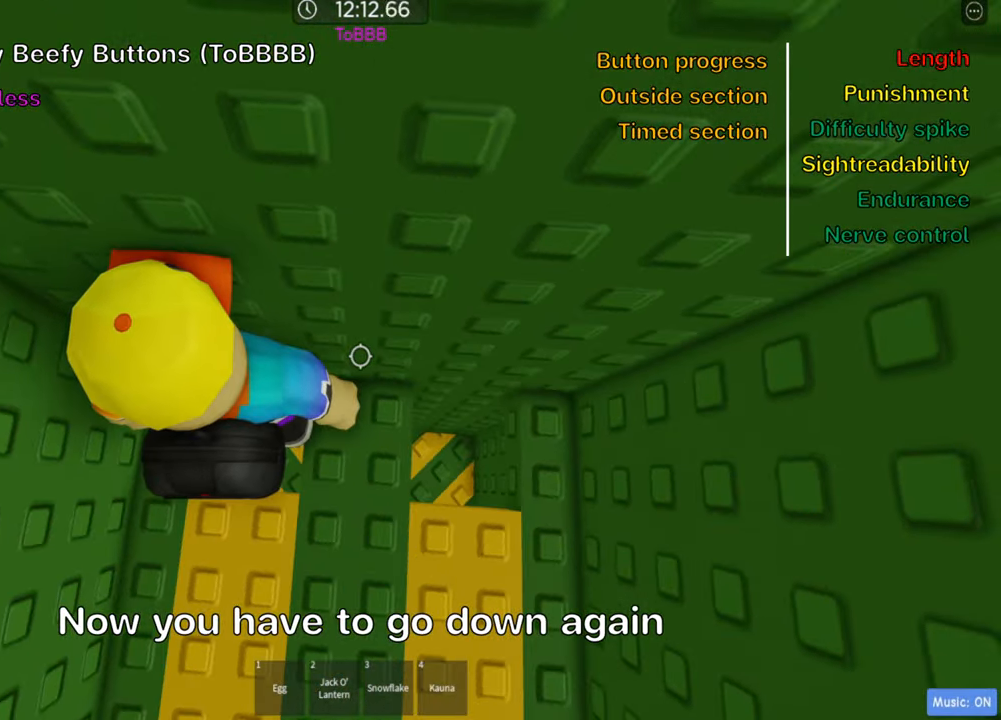
{"keys": [], "events": [[16, "w", "down"], [100, "w", "up"], [383, "w", "down"], [500, "w", "up"]]}
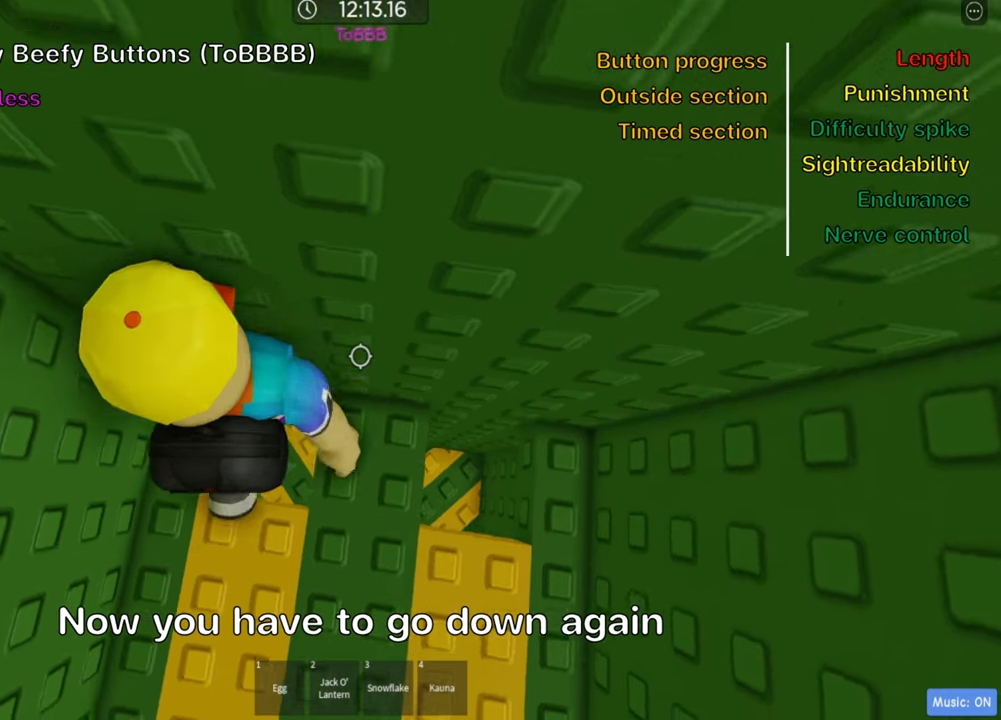
{"keys": [], "events": []}
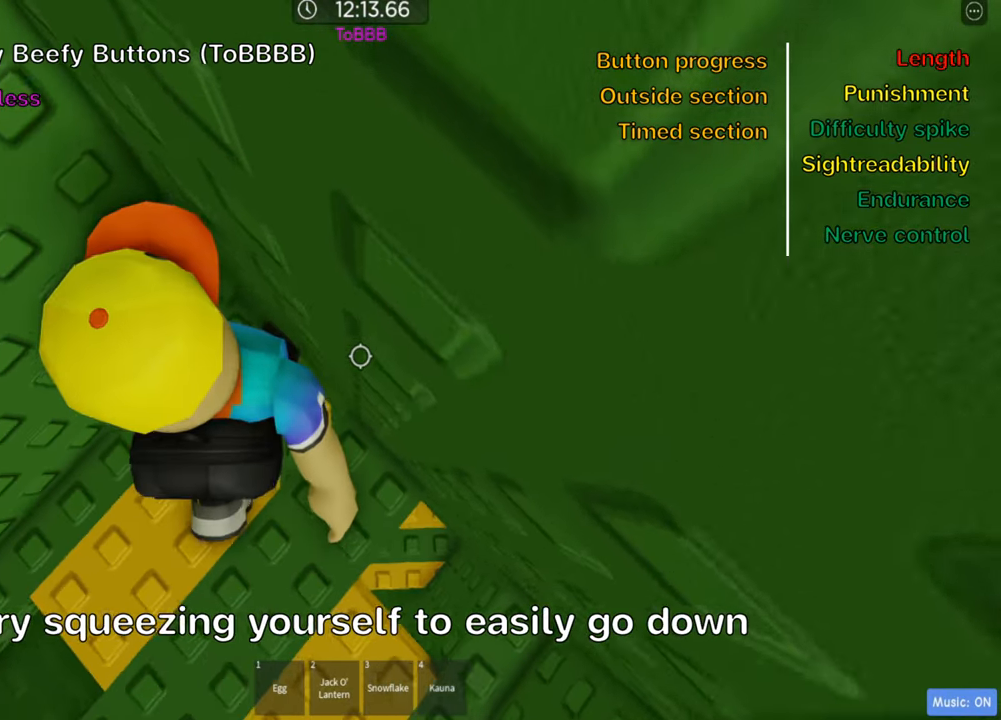
{"keys": []}
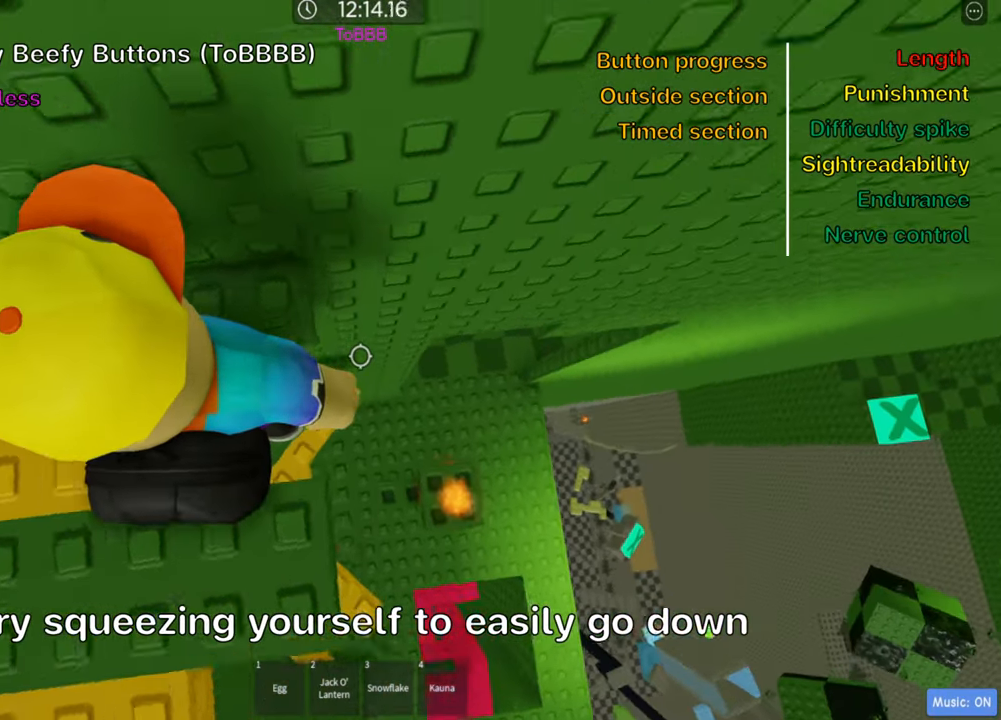
{"keys": ["w"], "events": [[100, "d", "down"], [200, "d", "up"], [500, "w", "down"]]}
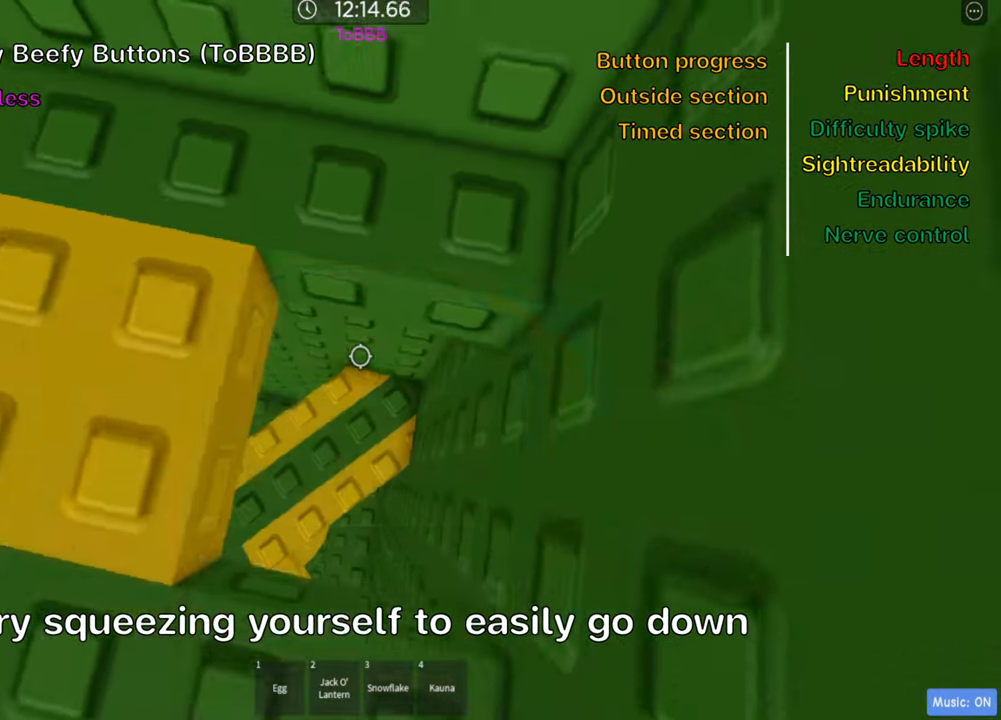
{"keys": [], "events": [[17, "a", "down"], [50, "a", "up"], [83, "w", "up"]]}
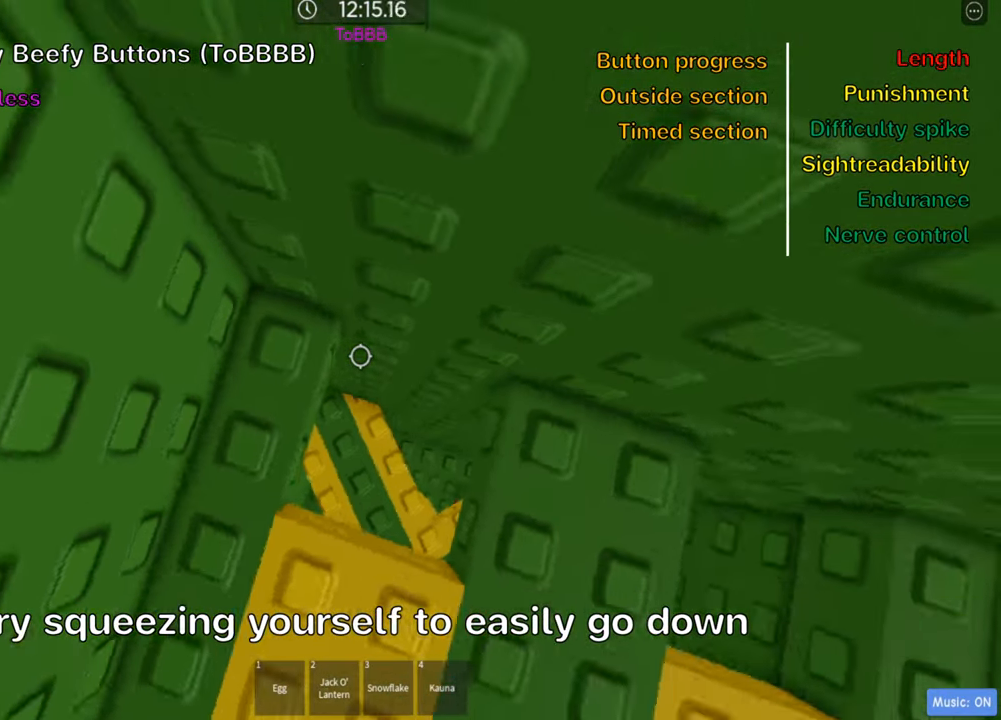
{"keys": ["w"], "events": [[67, "w", "down"], [217, "w", "up"], [450, "w", "down"]]}
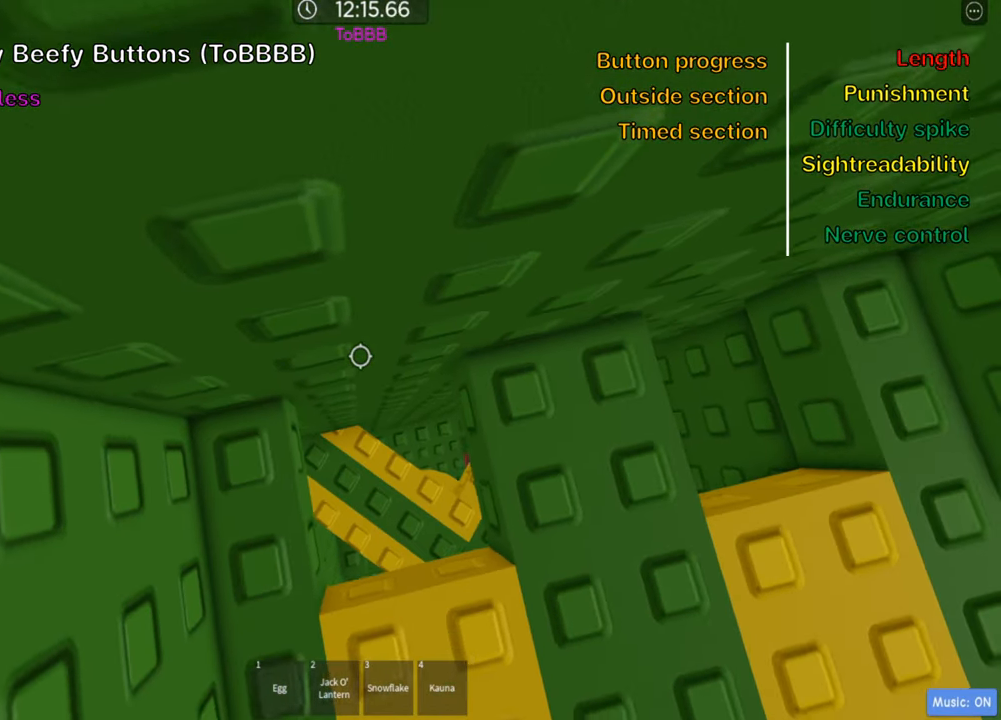
{"keys": [], "events": [[100, "w", "up"]]}
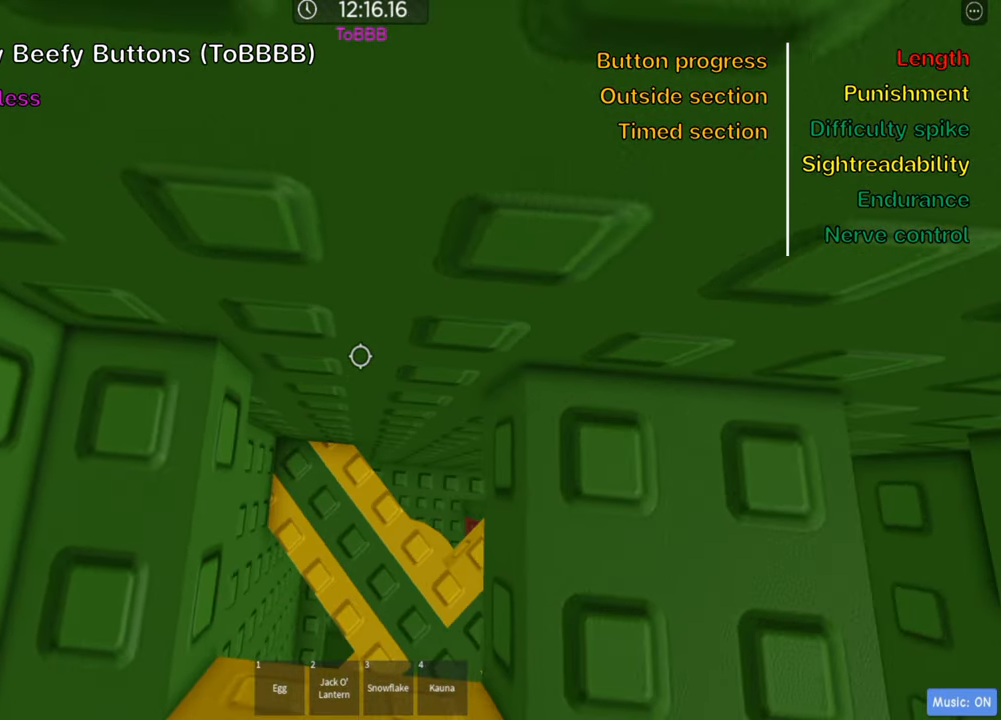
{"keys": [], "events": []}
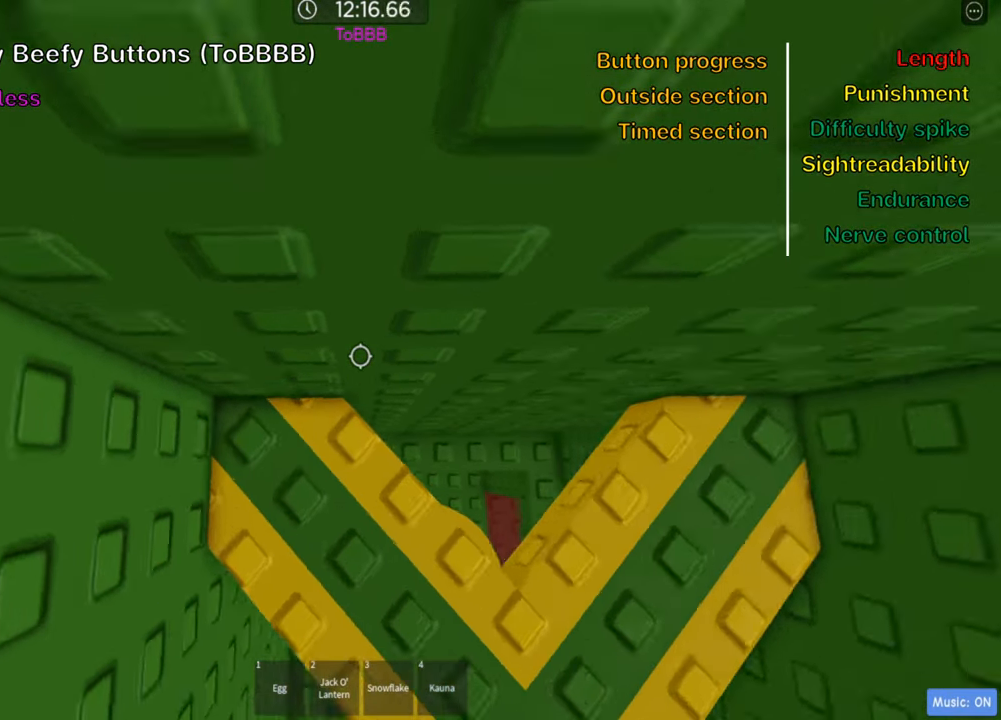
{"keys": ["w"], "events": [[267, "w", "down"], [284, "d", "down"], [384, "d", "up"]]}
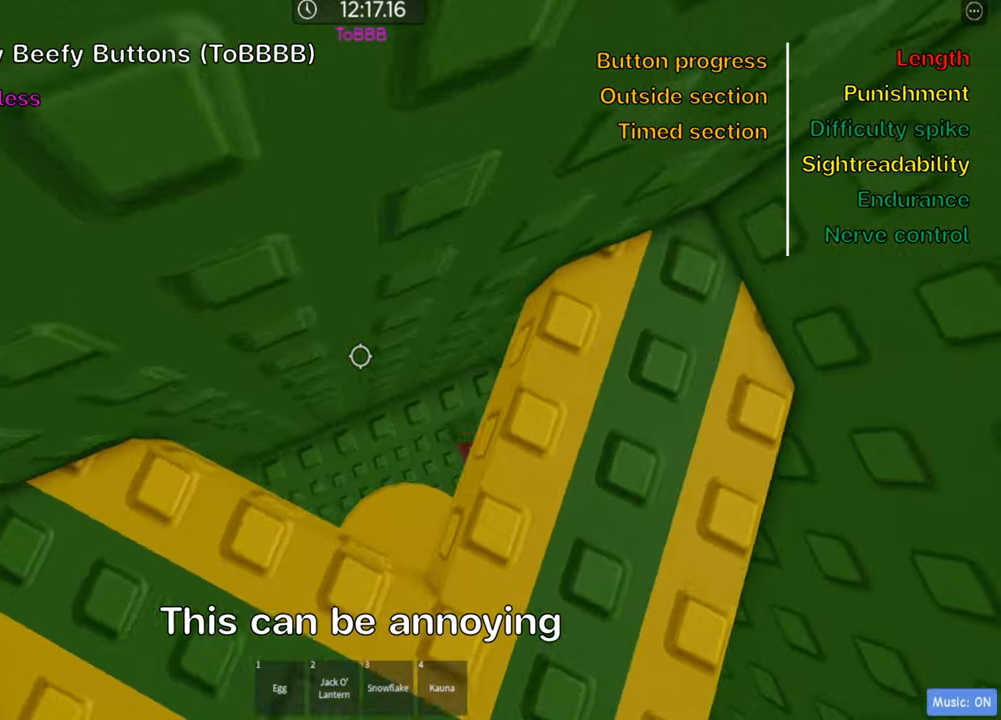
{"keys": [], "events": [[67, "w", "up"]]}
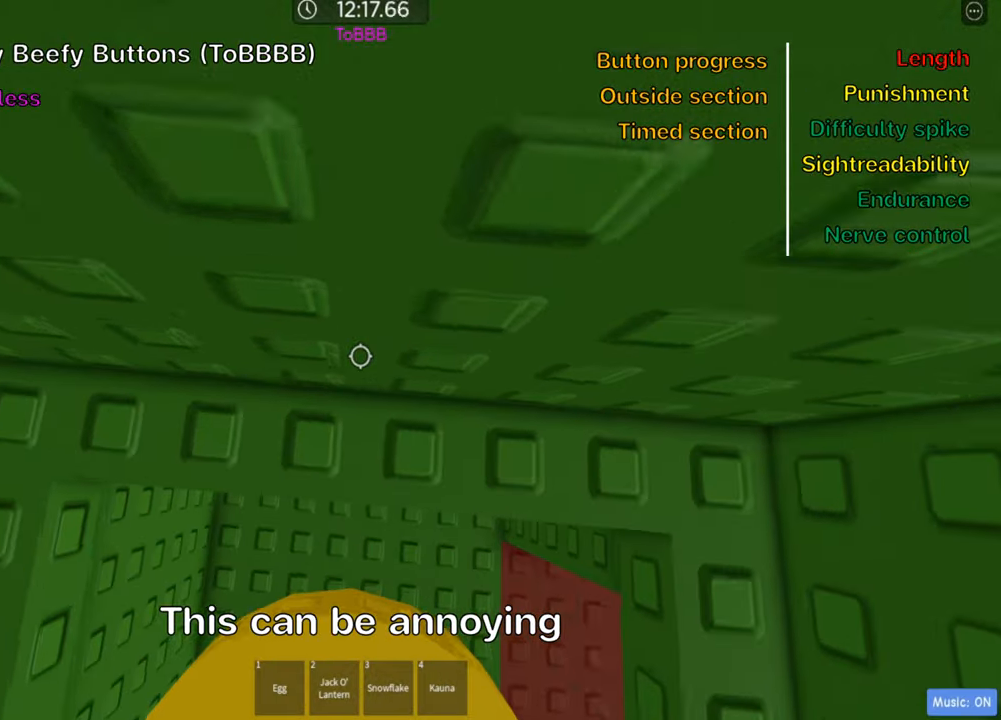
{"keys": [], "events": [[150, "a", "down"], [250, "a", "up"], [267, "shift", "down"], [400, "shift", "up"]]}
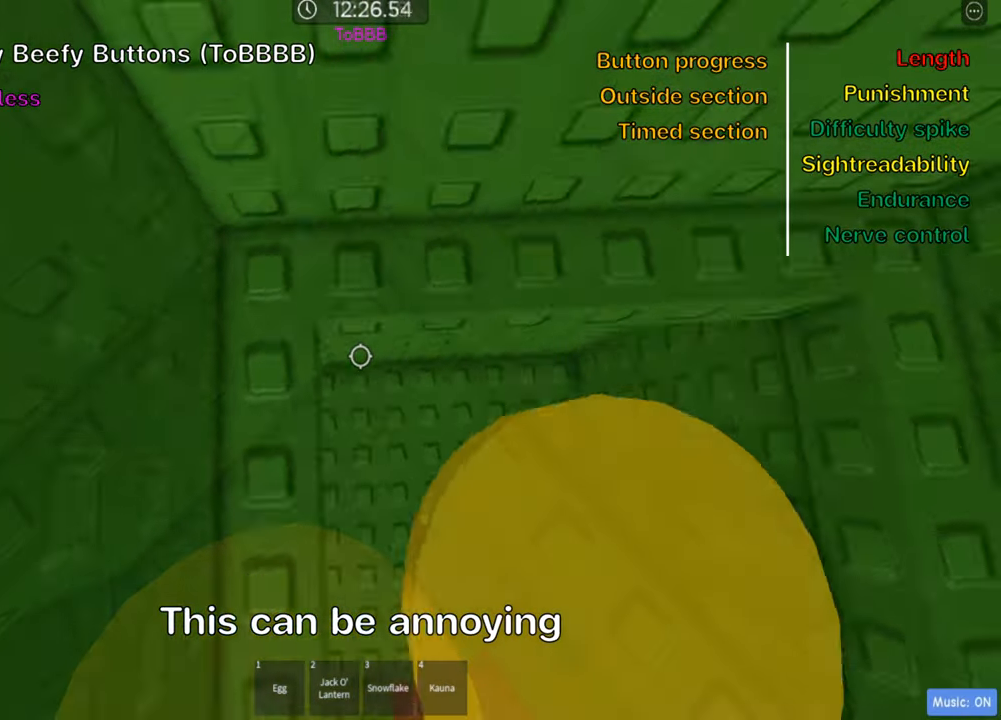
{"keys": ["d"], "events": [[484, "d", "down"]]}
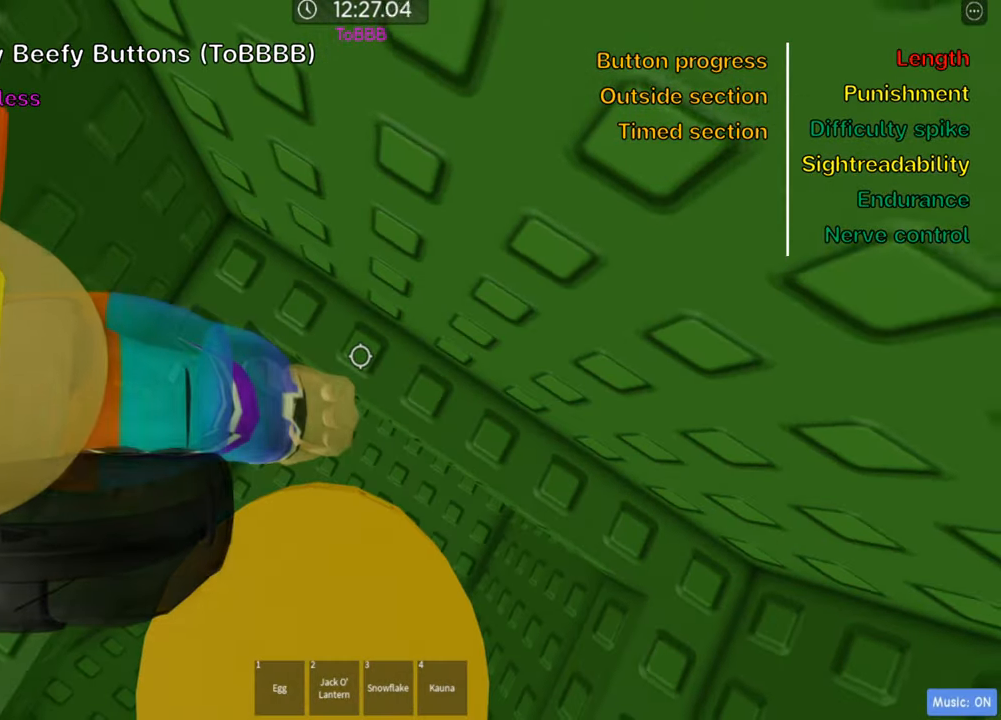
{"keys": ["a", "space"], "events": [[34, "d", "up"], [434, "space", "down"], [500, "a", "down"]]}
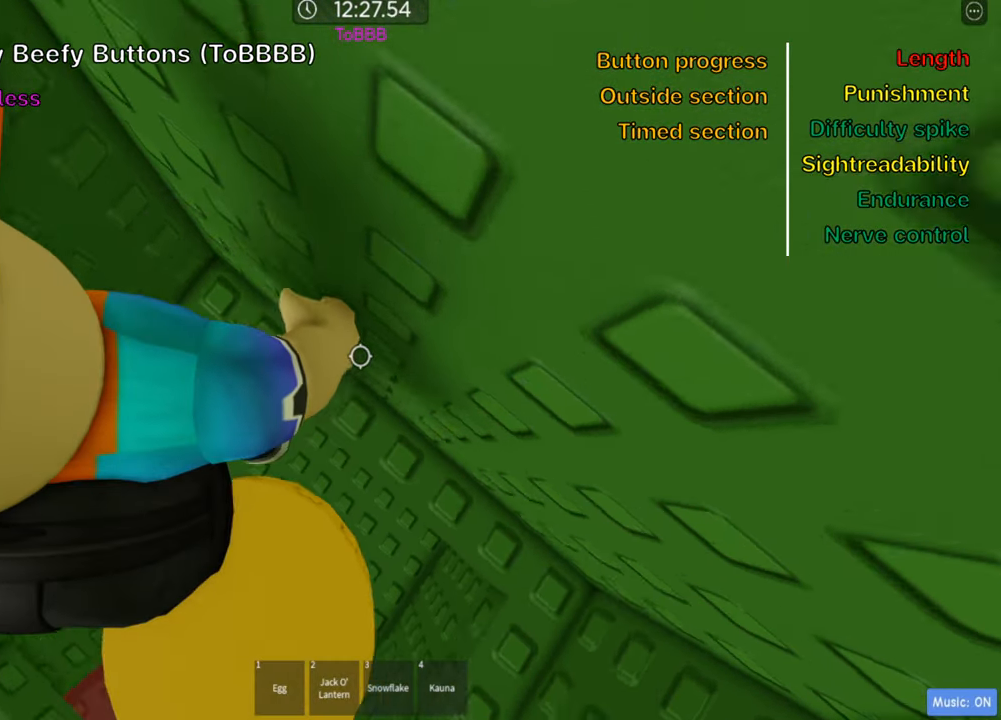
{"keys": [], "events": [[34, "space", "up"], [67, "a", "up"], [467, "d", "down"], [500, "d", "up"]]}
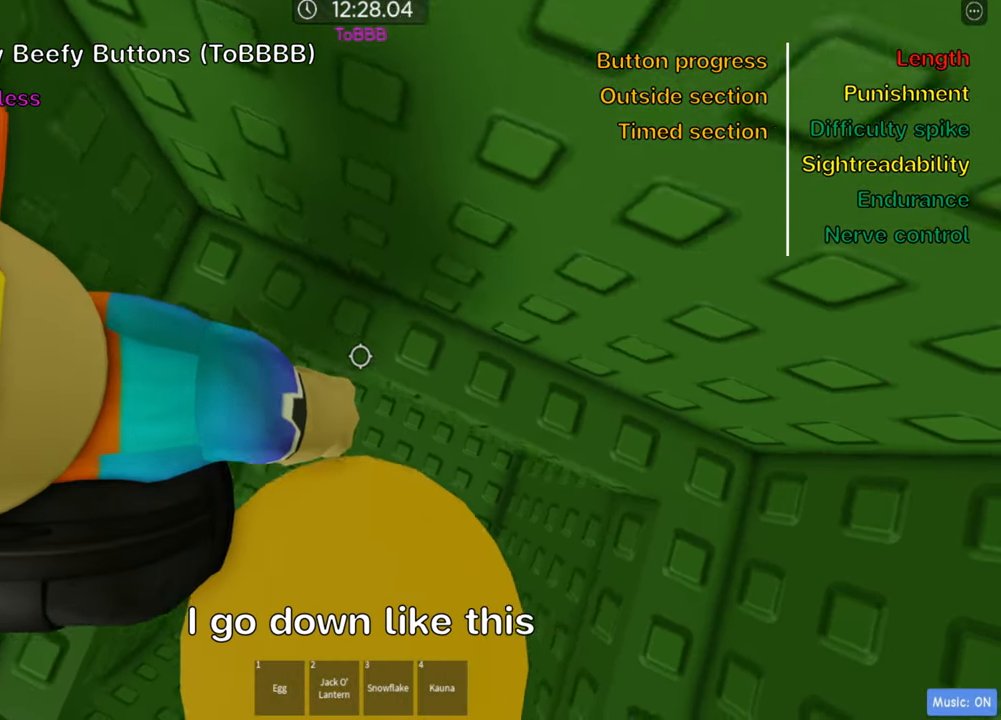
{"keys": [], "events": []}
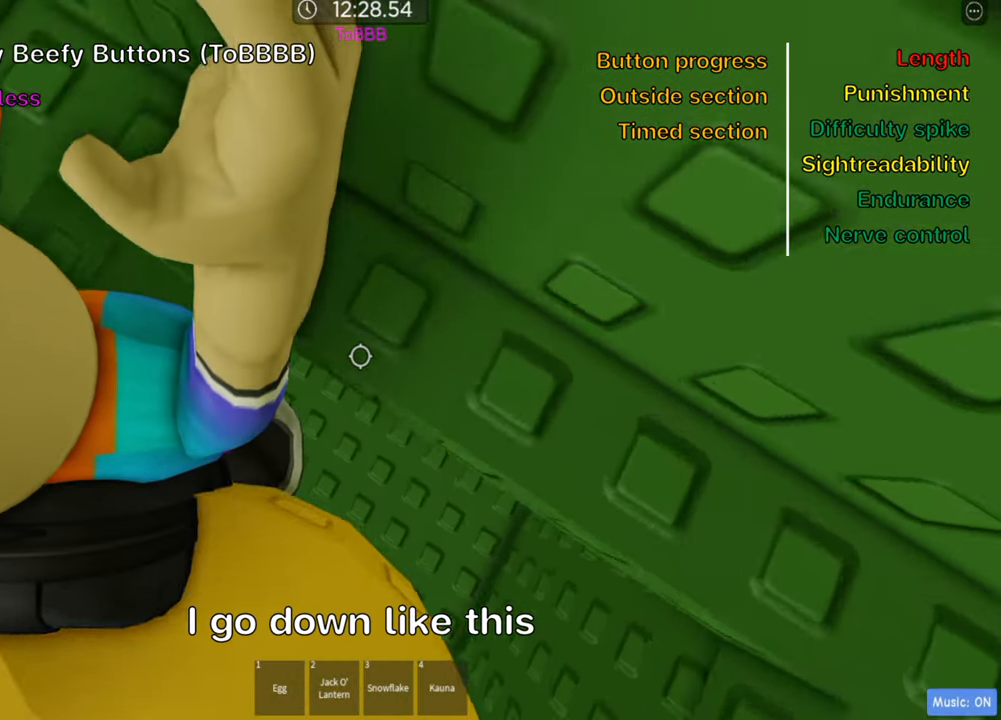
{"keys": [], "events": []}
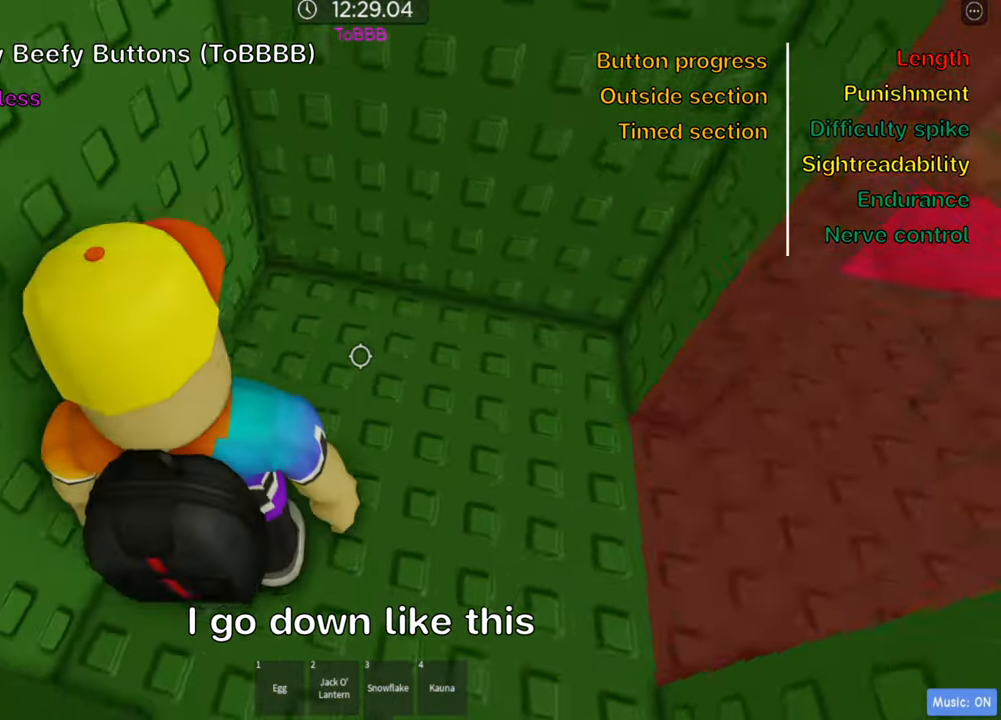
{"keys": ["w"], "events": [[34, "w", "down"], [100, "d", "down"], [317, "d", "up"]]}
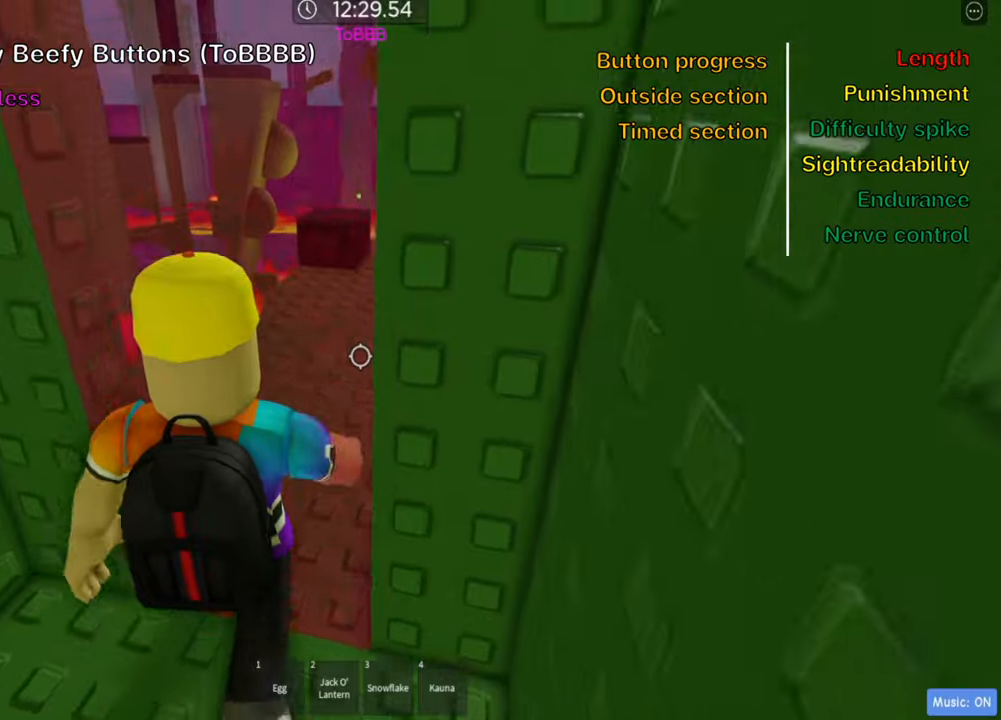
{"keys": ["shift", "w"], "events": [[283, "shift", "down"], [416, "shift", "up"], [500, "shift", "down"]]}
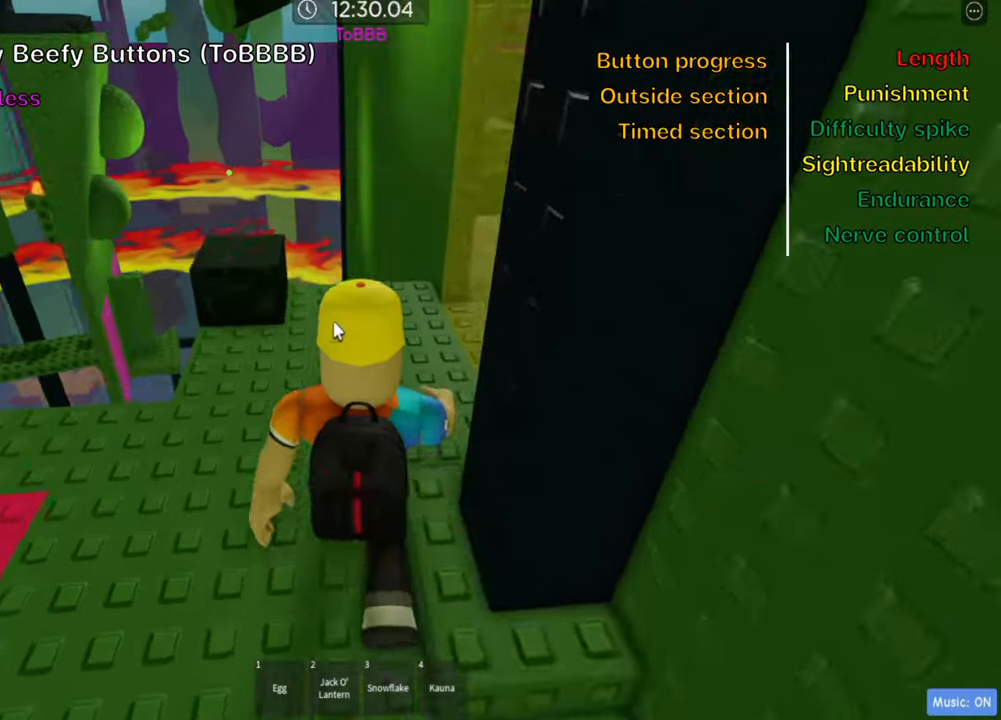
{"keys": ["w"], "events": [[83, "a", "down"], [133, "shift", "up"], [283, "a", "up"]]}
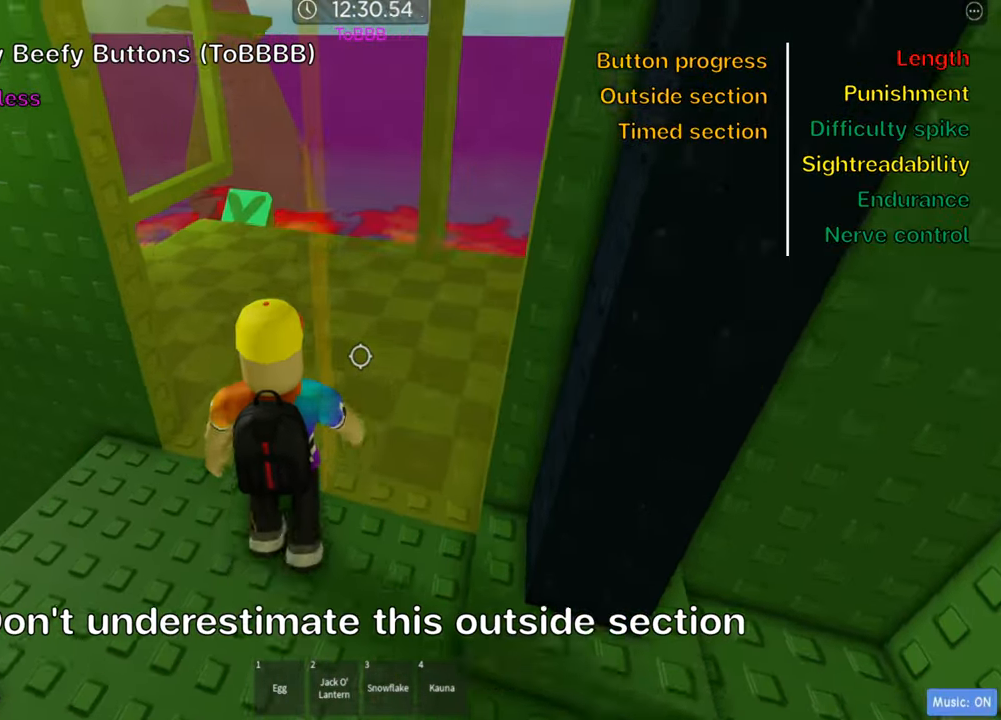
{"keys": ["d", "w"], "events": [[133, "d", "down"]]}
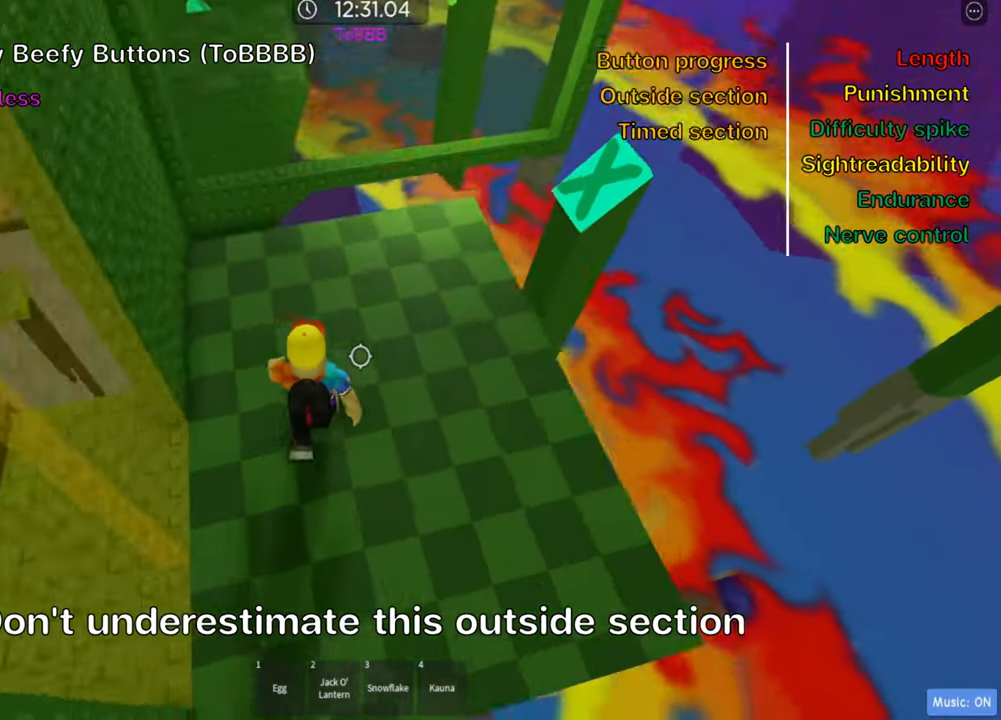
{"keys": ["d", "w"], "events": []}
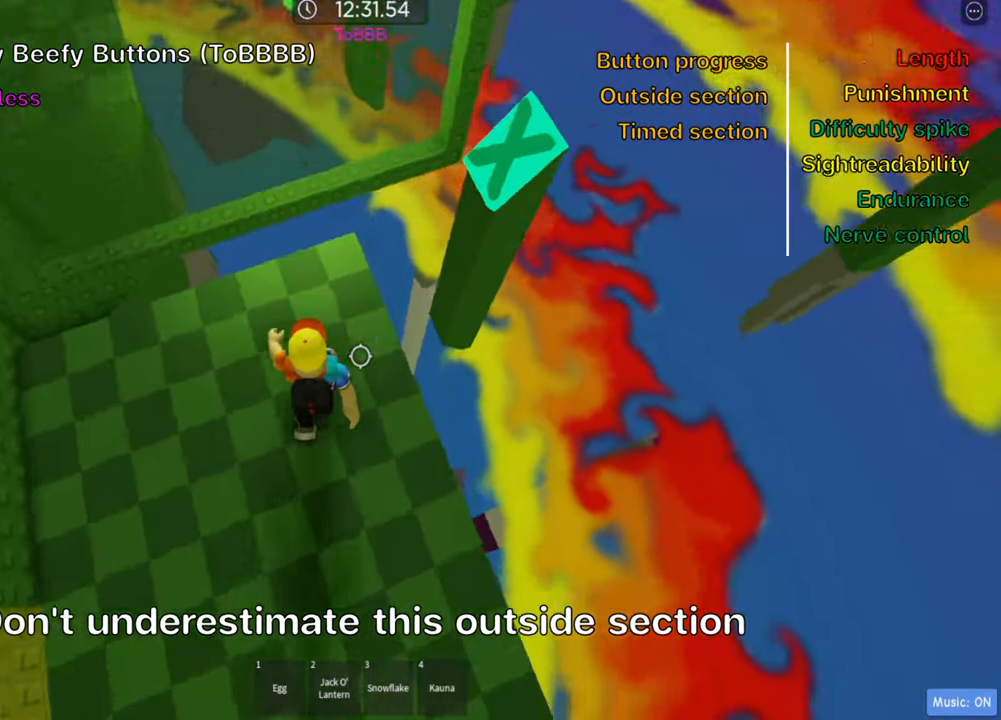
{"keys": [], "events": [[100, "d", "up"], [150, "w", "up"], [283, "w", "down"], [400, "w", "up"]]}
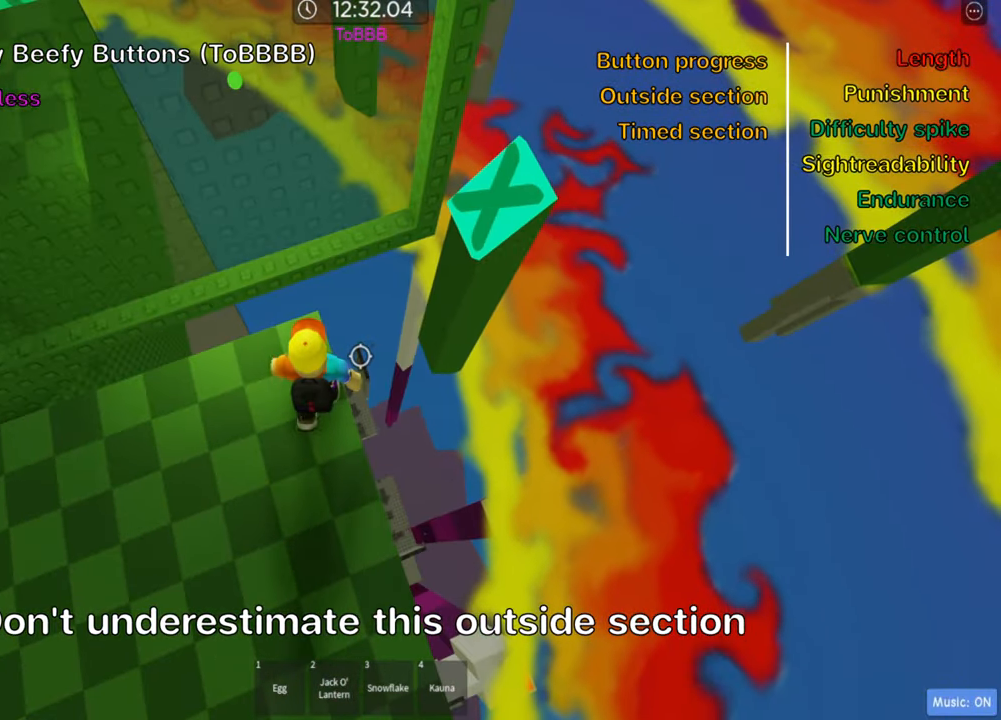
{"keys": [], "events": [[16, "w", "down"], [133, "w", "up"], [183, "shift", "down"], [316, "shift", "up"], [383, "shift", "down"], [500, "shift", "up"]]}
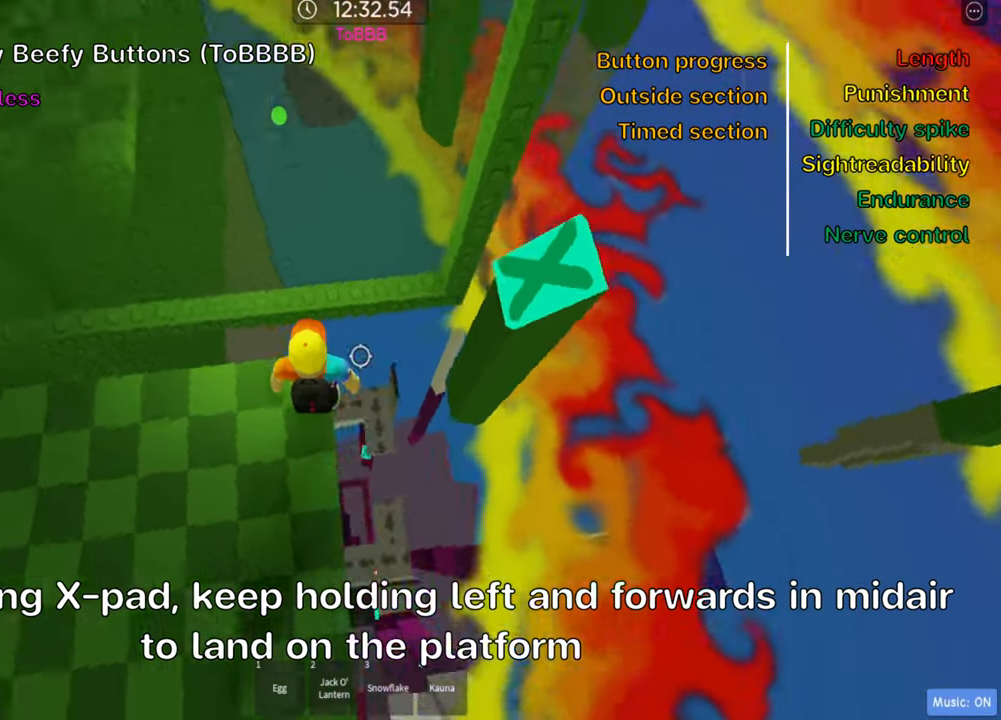
{"keys": ["d"], "events": [[183, "d", "down"], [333, "space", "down"], [450, "space", "up"]]}